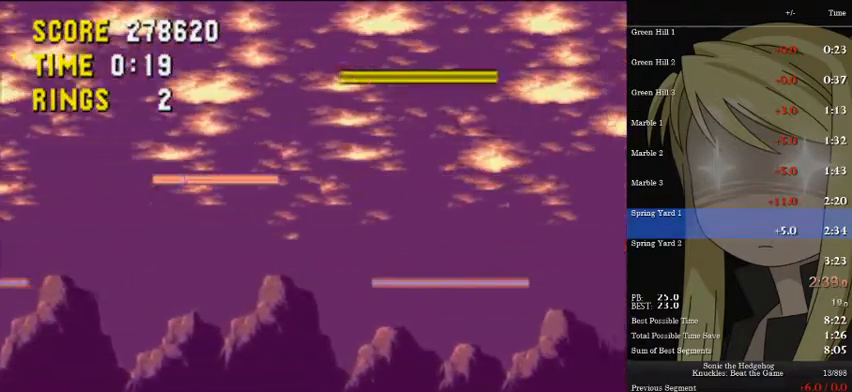
Gameplay with keyboard; each line is a JSON object with the keys held at the frame after it. "events" lists presses ("down") and releases ("up") of "a", "d", "down", "left", "pause", "right", "s" and "up" between this image and that frame as [ms after this image, input, new state], when the widget could be followed in between. No other keys are recorded. Mouse input is not recorded.
{"keys": ["right"], "events": []}
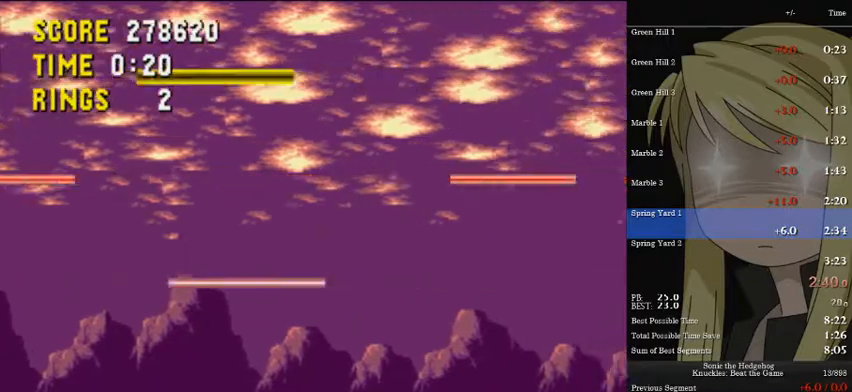
{"keys": ["right"], "events": []}
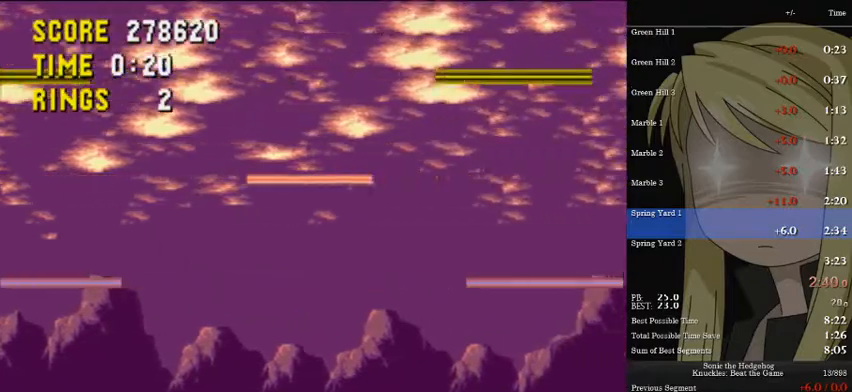
{"keys": ["right"], "events": []}
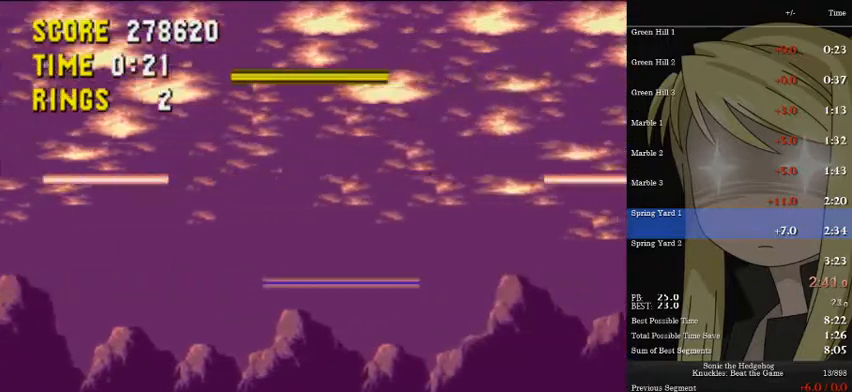
{"keys": ["right"], "events": []}
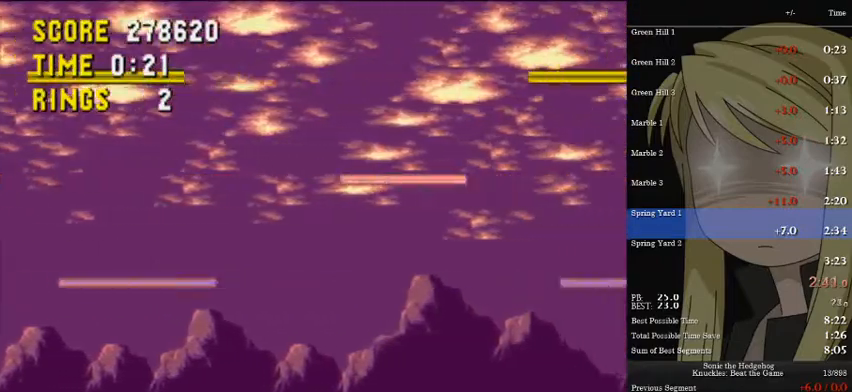
{"keys": ["right"], "events": []}
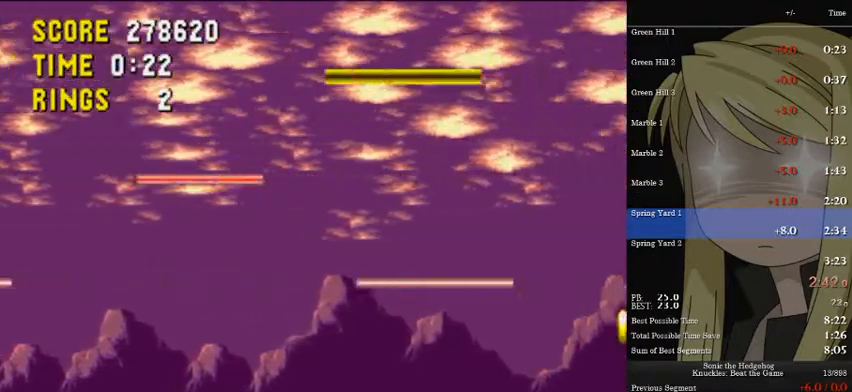
{"keys": ["right"], "events": []}
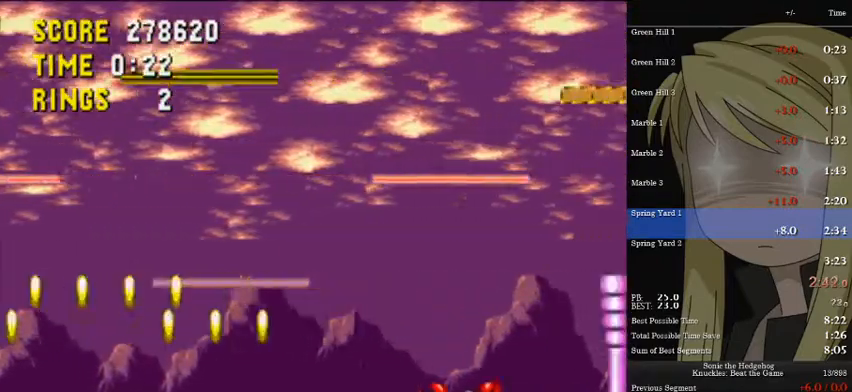
{"keys": ["right"], "events": []}
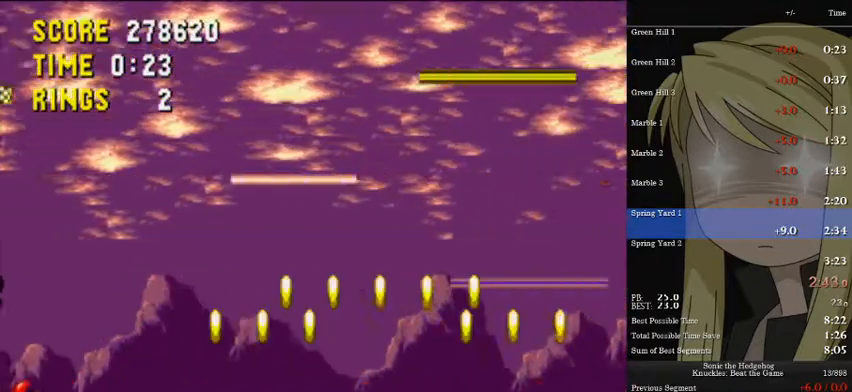
{"keys": ["right"], "events": []}
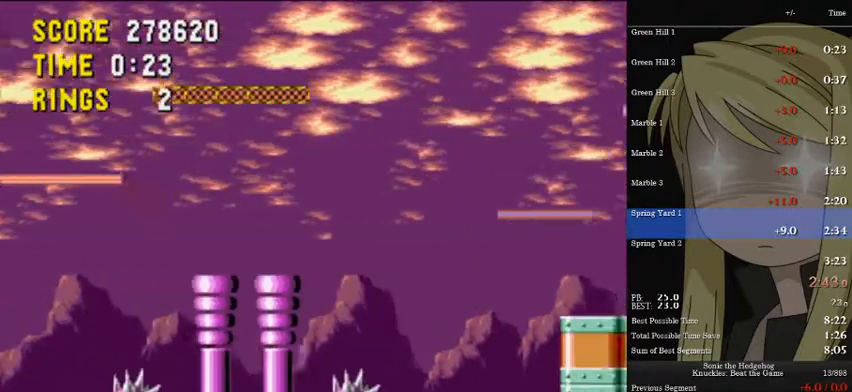
{"keys": ["right"], "events": []}
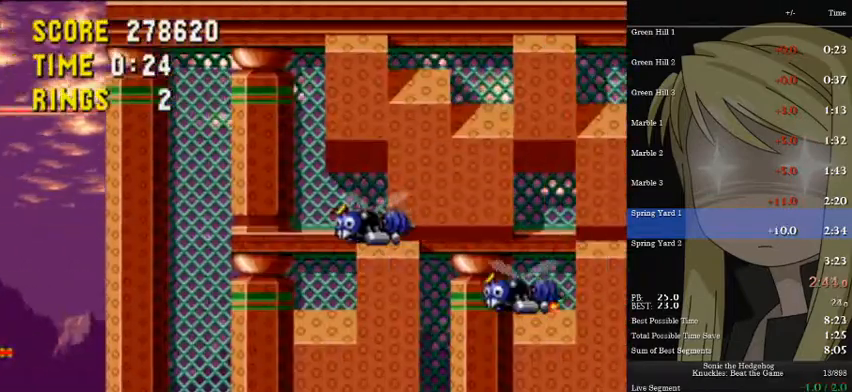
{"keys": ["right"], "events": []}
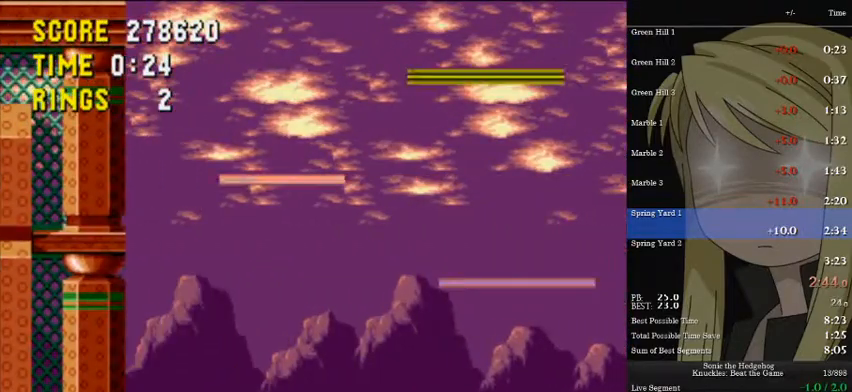
{"keys": ["a", "left"], "events": [[100, "a", "down"], [167, "a", "up"], [200, "a", "down"], [433, "left", "down"], [500, "right", "up"]]}
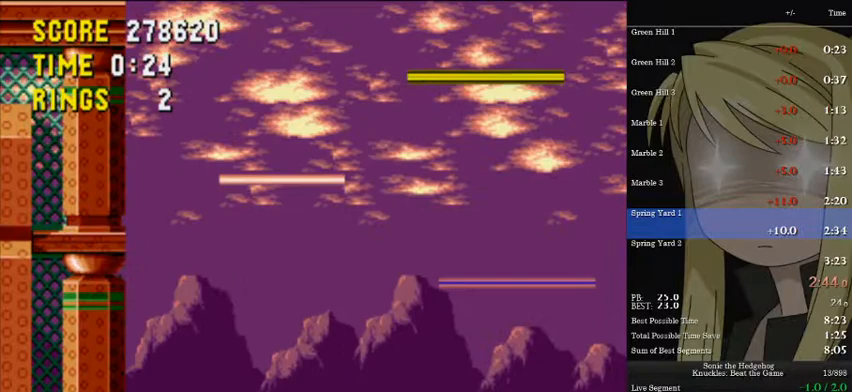
{"keys": ["a", "left"], "events": [[167, "right", "down"], [233, "left", "up"], [267, "right", "up"], [333, "left", "down"], [367, "right", "down"], [400, "left", "up"], [467, "right", "up"], [500, "left", "down"]]}
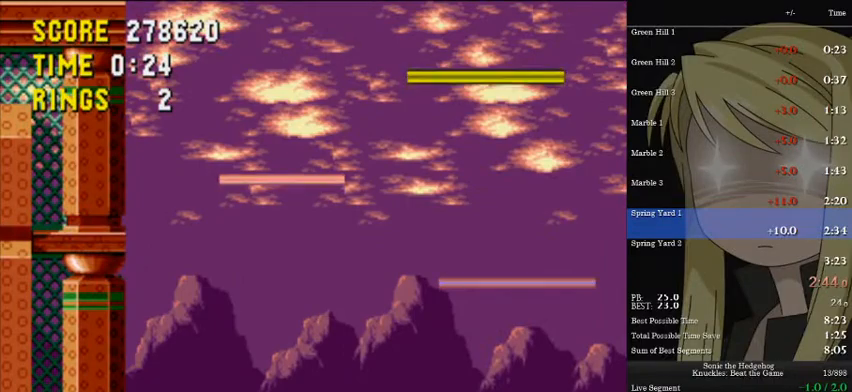
{"keys": ["a", "right"], "events": [[100, "left", "up"], [100, "right", "down"], [133, "right", "up"], [200, "left", "down"], [233, "left", "up"], [233, "right", "down"], [333, "right", "up"], [367, "left", "down"], [433, "right", "down"], [467, "left", "up"]]}
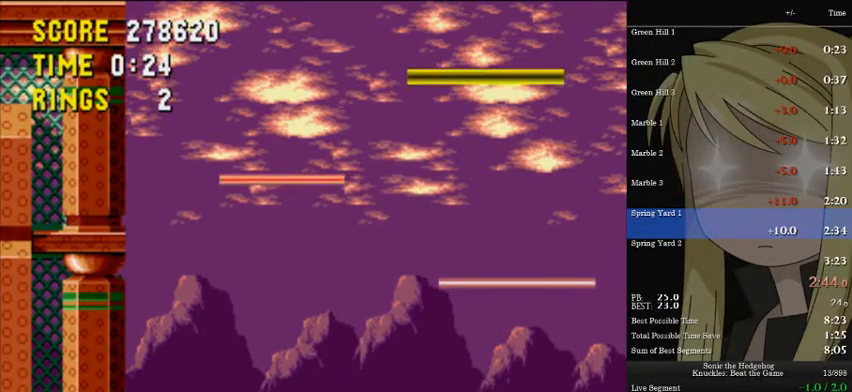
{"keys": ["a"], "events": [[33, "left", "down"], [33, "right", "up"], [100, "left", "up"], [100, "right", "down"], [167, "right", "up"], [200, "left", "down"], [267, "right", "down"], [300, "left", "up"], [333, "right", "up"], [400, "left", "down"], [433, "left", "up"], [433, "right", "down"], [500, "right", "up"]]}
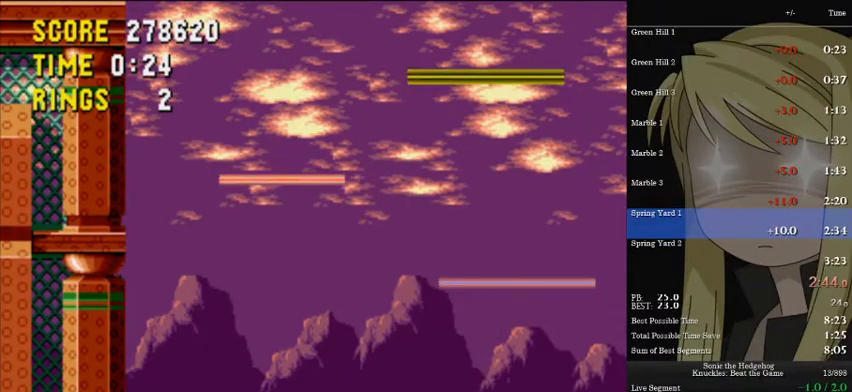
{"keys": ["left"], "events": [[33, "left", "down"], [100, "left", "up"], [100, "right", "down"], [133, "a", "up"], [133, "right", "up"], [167, "left", "down"], [233, "left", "up"], [233, "right", "down"], [267, "right", "up"], [333, "left", "down"], [367, "right", "down"], [400, "left", "up"], [467, "left", "down"], [467, "right", "up"]]}
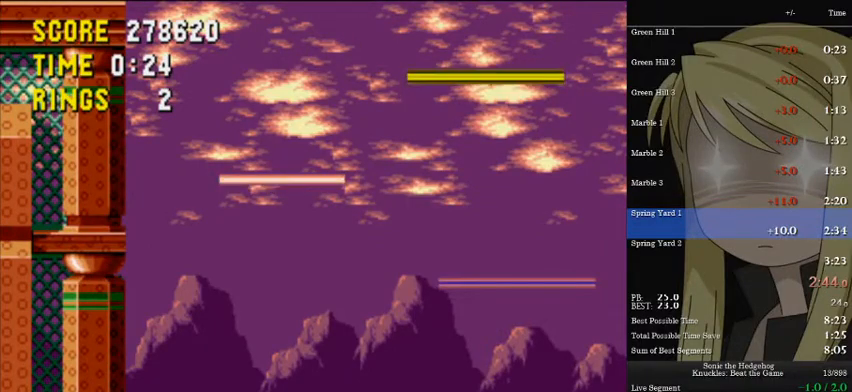
{"keys": ["left"], "events": [[67, "right", "down"], [100, "left", "up"], [100, "right", "up"], [133, "left", "down"]]}
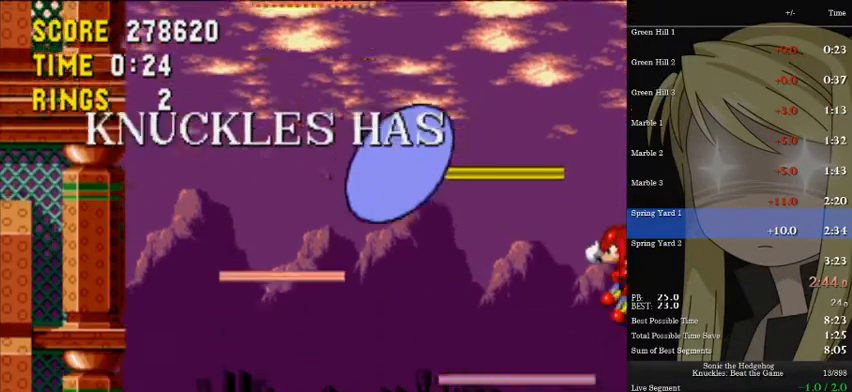
{"keys": ["right"], "events": [[433, "left", "up"], [433, "right", "down"]]}
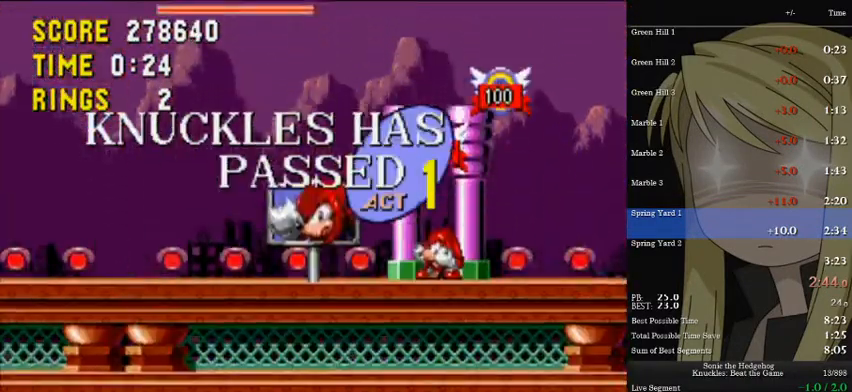
{"keys": ["left"], "events": [[267, "right", "up"], [367, "left", "down"]]}
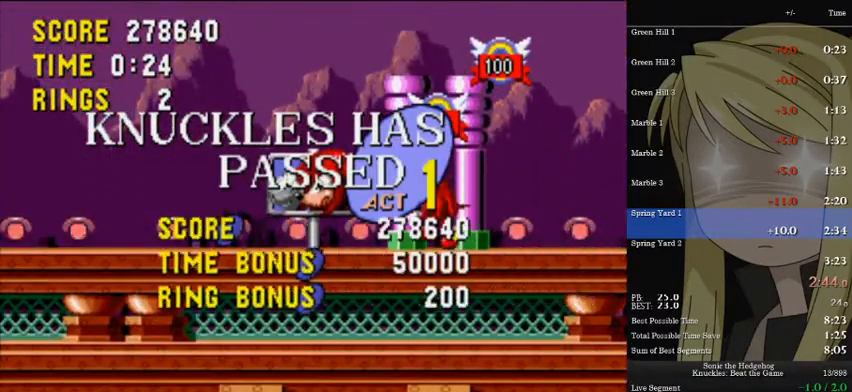
{"keys": ["left"], "events": [[233, "a", "down"], [433, "a", "up"]]}
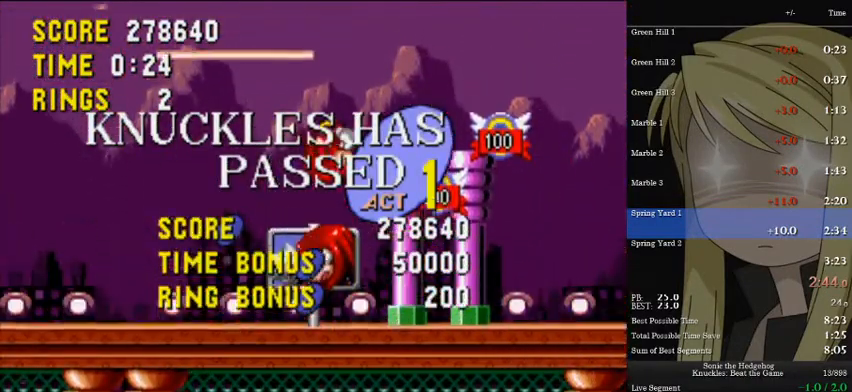
{"keys": ["left"], "events": []}
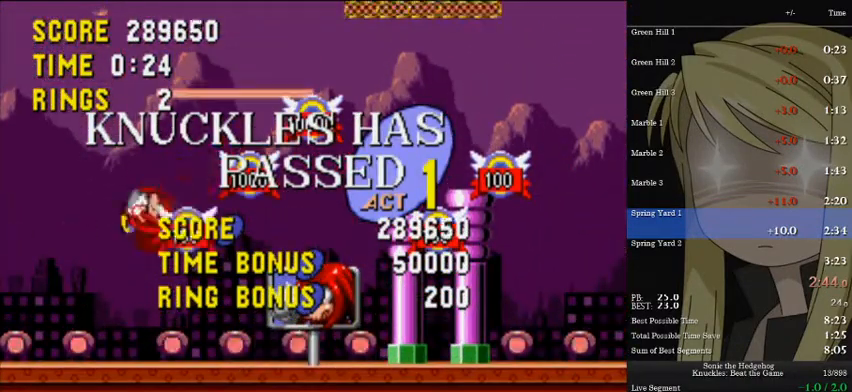
{"keys": ["right"], "events": [[33, "right", "down"], [67, "left", "up"], [267, "a", "down"], [333, "a", "up"]]}
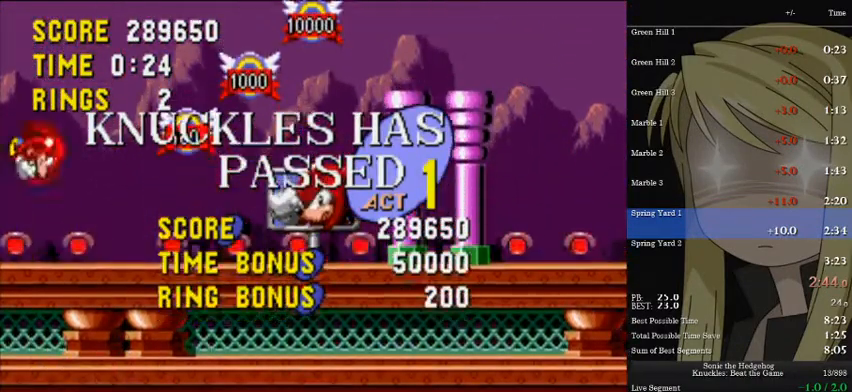
{"keys": ["left"], "events": [[333, "a", "down"], [433, "a", "up"], [467, "left", "down"], [467, "right", "up"]]}
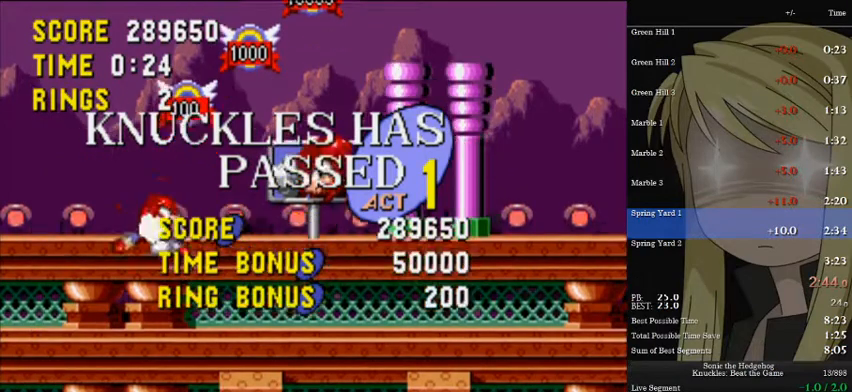
{"keys": ["left"], "events": []}
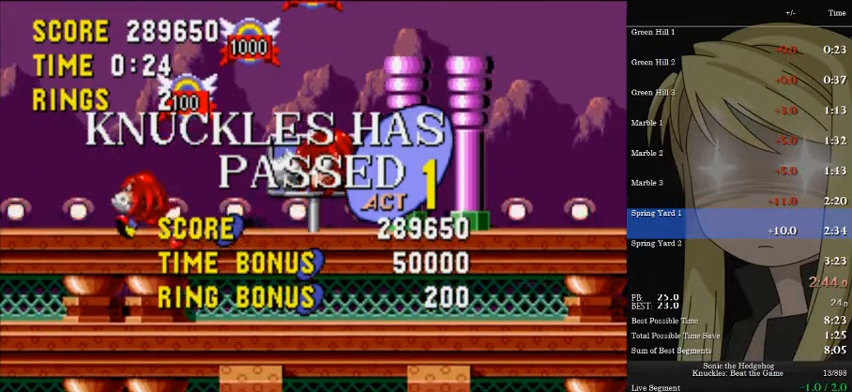
{"keys": ["left"], "events": [[100, "down", "down"], [100, "left", "up"], [167, "down", "up"], [167, "left", "down"]]}
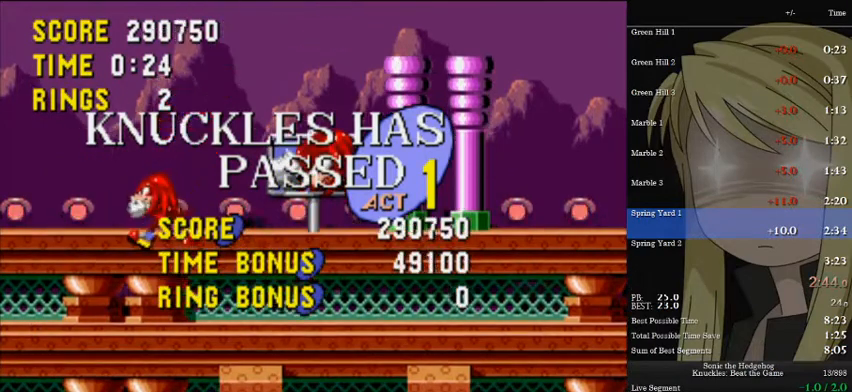
{"keys": ["a", "d", "s"], "events": [[200, "down", "down"], [200, "left", "up"], [233, "a", "down"], [233, "d", "down"], [233, "down", "up"], [233, "s", "down"]]}
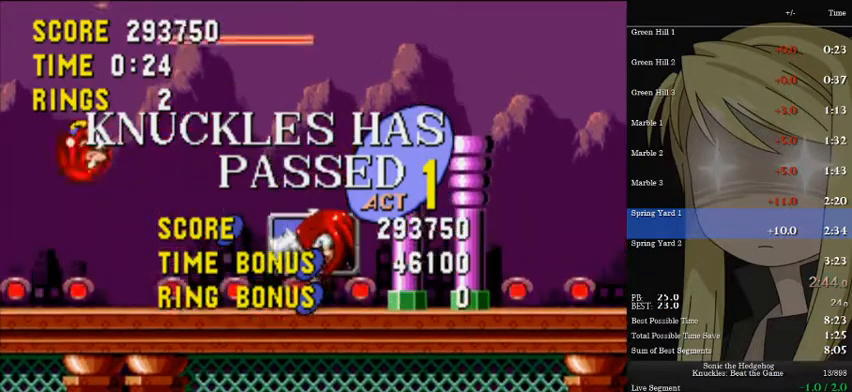
{"keys": ["right"], "events": [[100, "right", "down"], [167, "a", "up"], [167, "s", "up"], [200, "d", "up"]]}
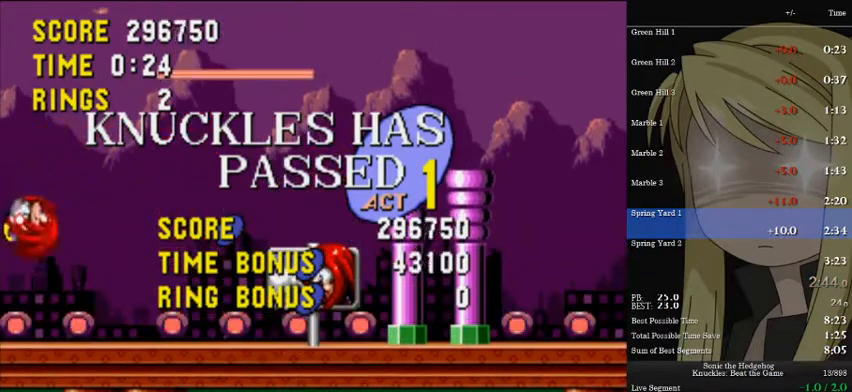
{"keys": ["right"], "events": [[100, "a", "down"], [333, "a", "up"]]}